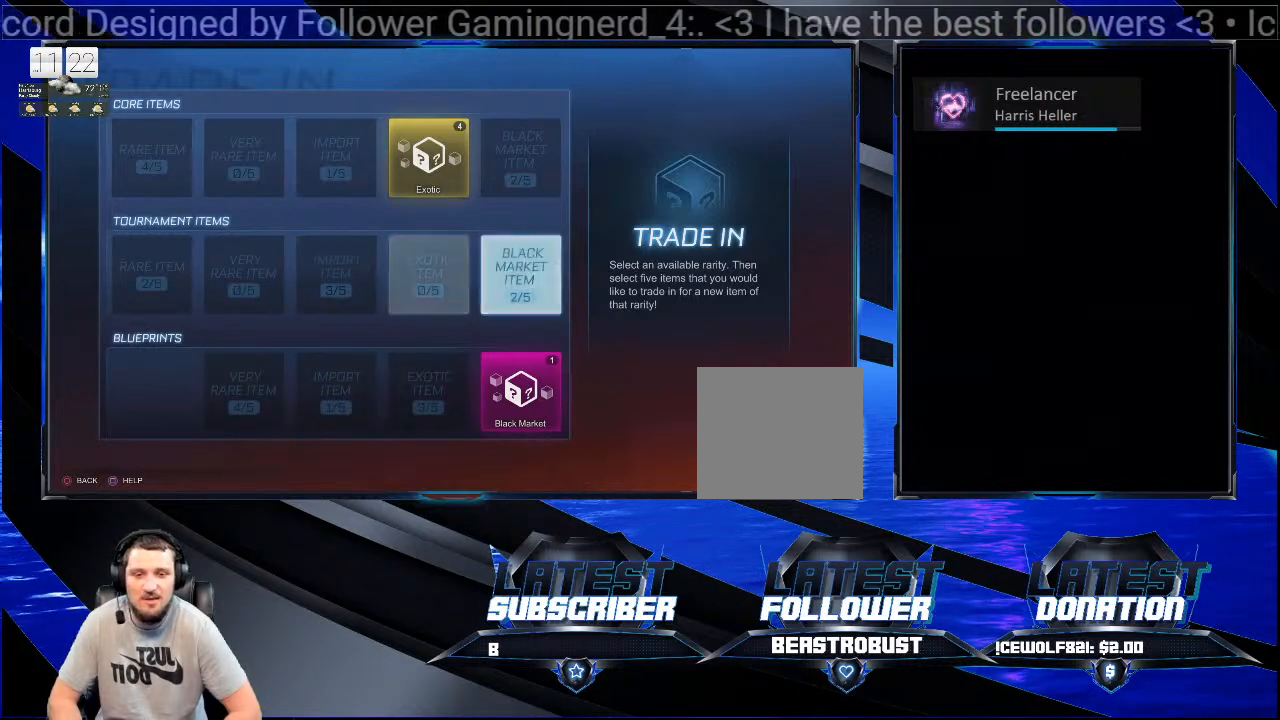
Gameplay with a controller (PlayStation layout); each line is a JSON object with the inputs held at the frame after it. "events" lists button and stick changes between this image and that frame as [ms after this image, input, new state], when the widget could be followed in between. Not read: L1 R1 START.
{"buttons": ["CROSS"], "left_stick": "center", "right_stick": "center", "events": [[467, "CROSS", "down"]]}
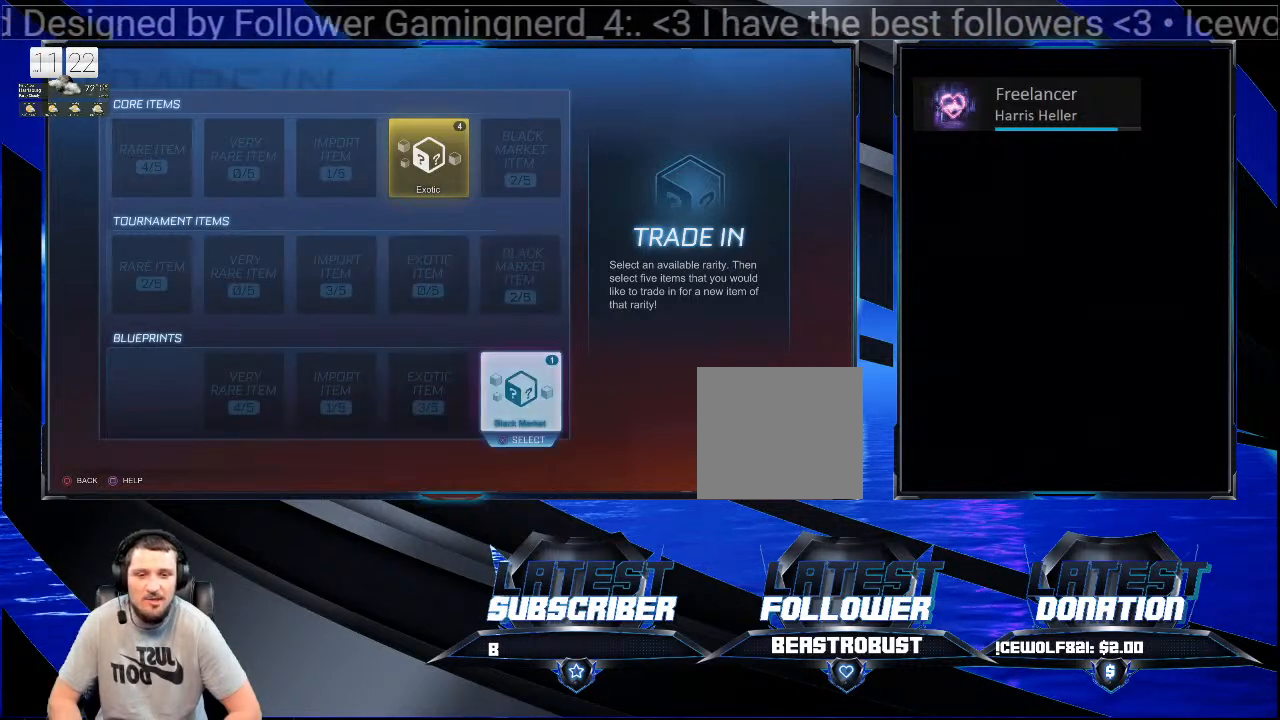
{"buttons": [], "left_stick": "center", "right_stick": "center", "events": [[100, "CROSS", "up"]]}
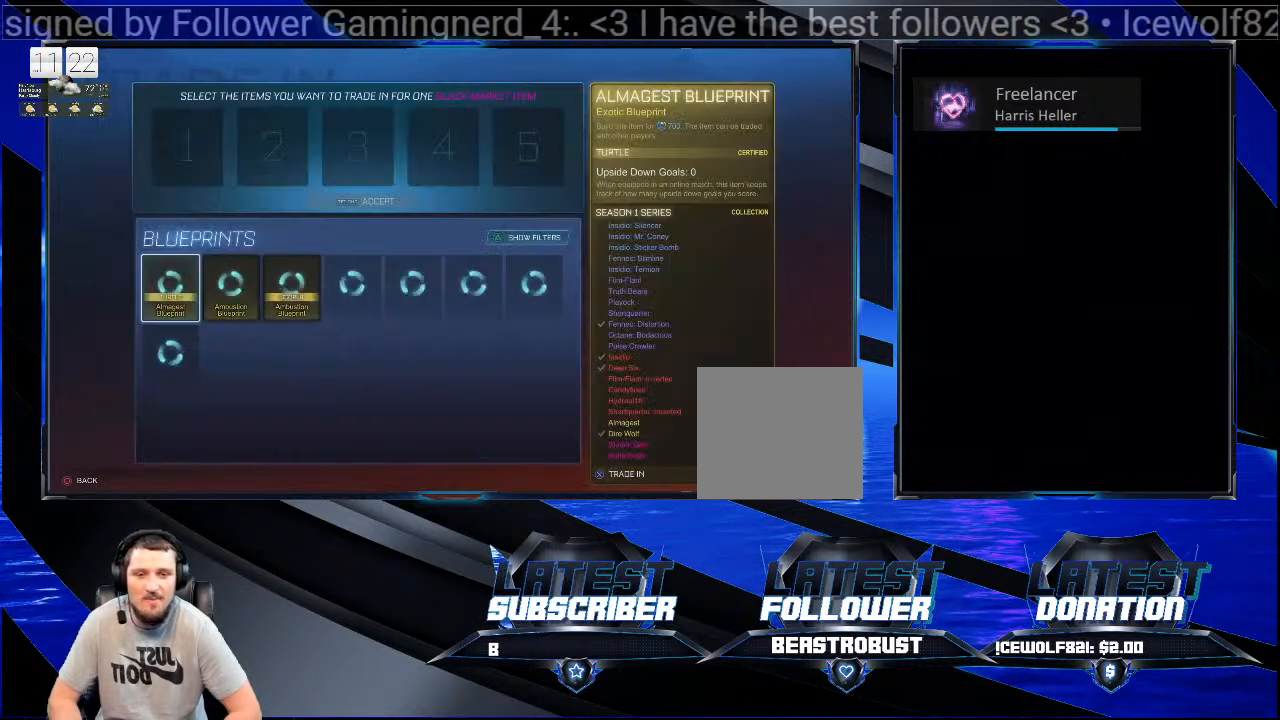
{"buttons": [], "left_stick": "center", "right_stick": "center", "events": []}
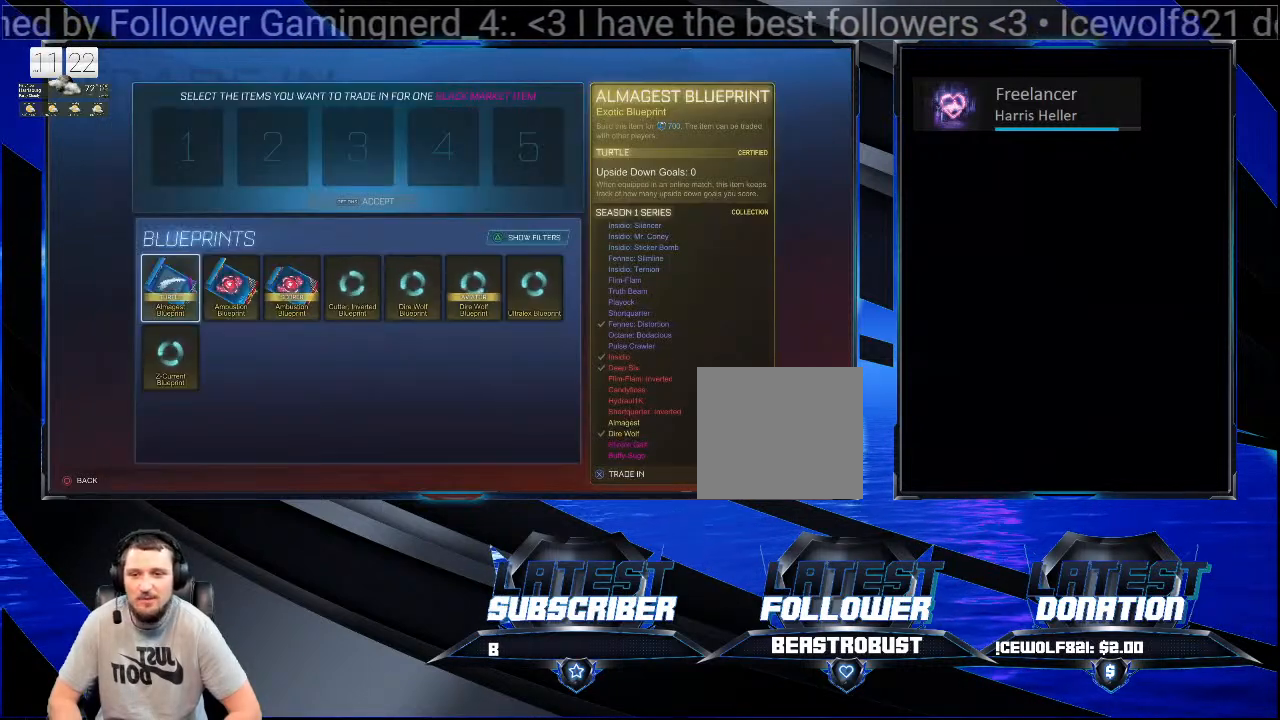
{"buttons": [], "left_stick": "center", "right_stick": "center", "events": []}
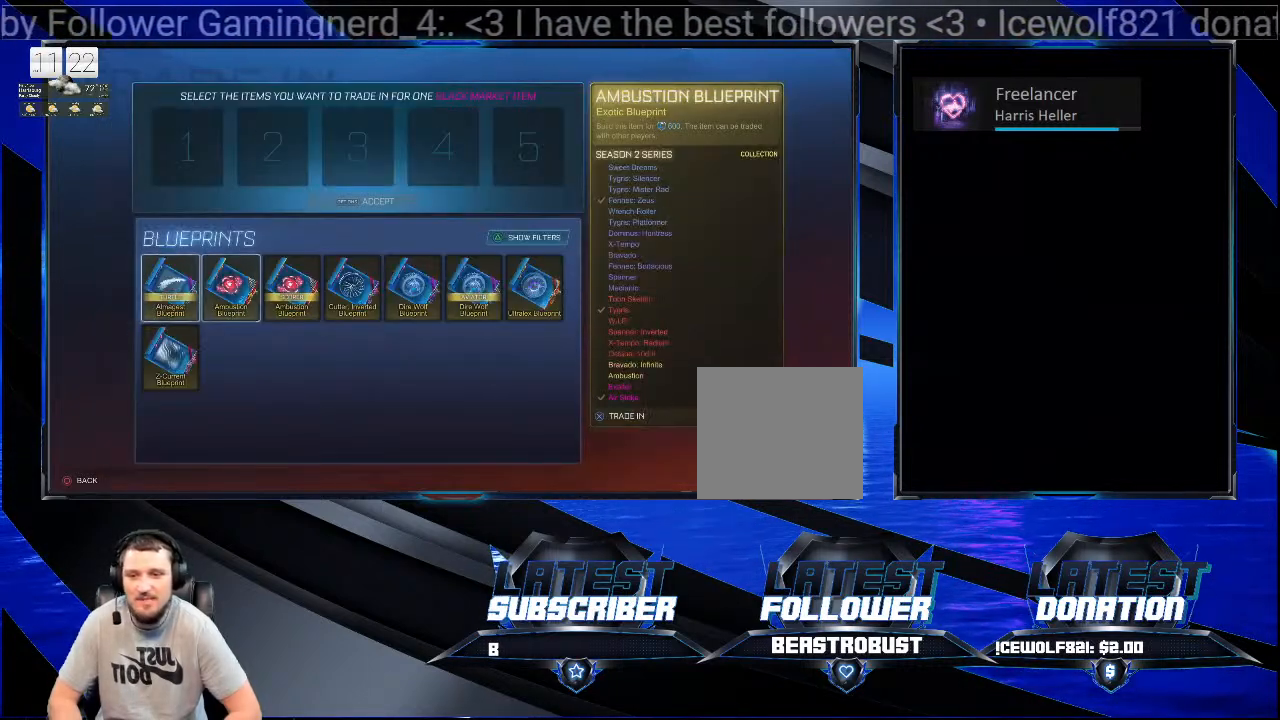
{"buttons": [], "left_stick": "center", "right_stick": "center", "events": []}
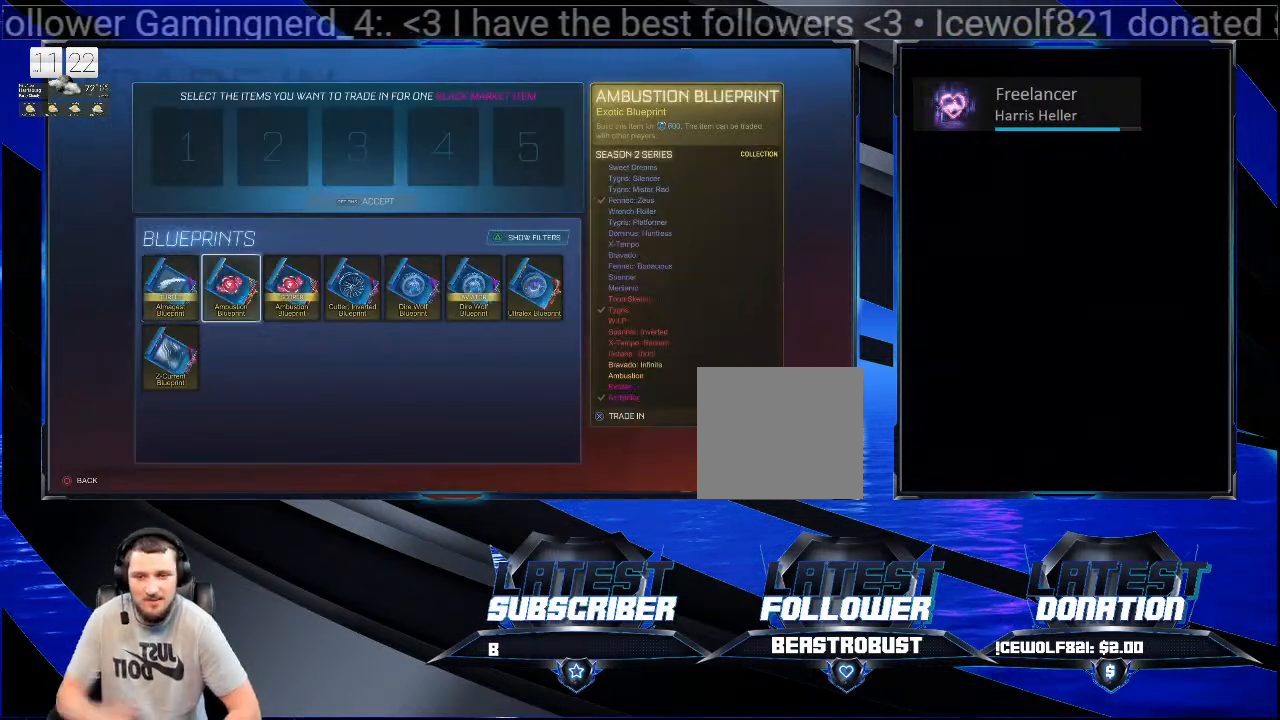
{"buttons": [], "left_stick": "center", "right_stick": "center", "events": []}
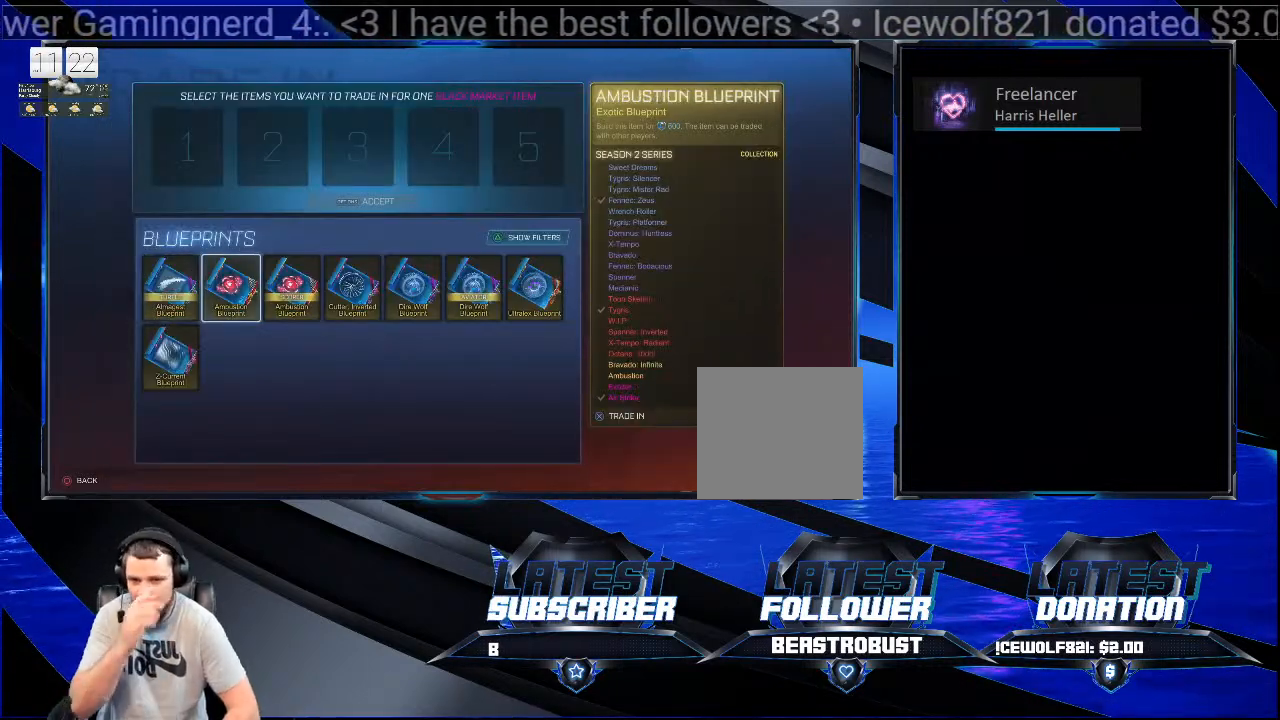
{"buttons": [], "left_stick": "center", "right_stick": "center", "events": []}
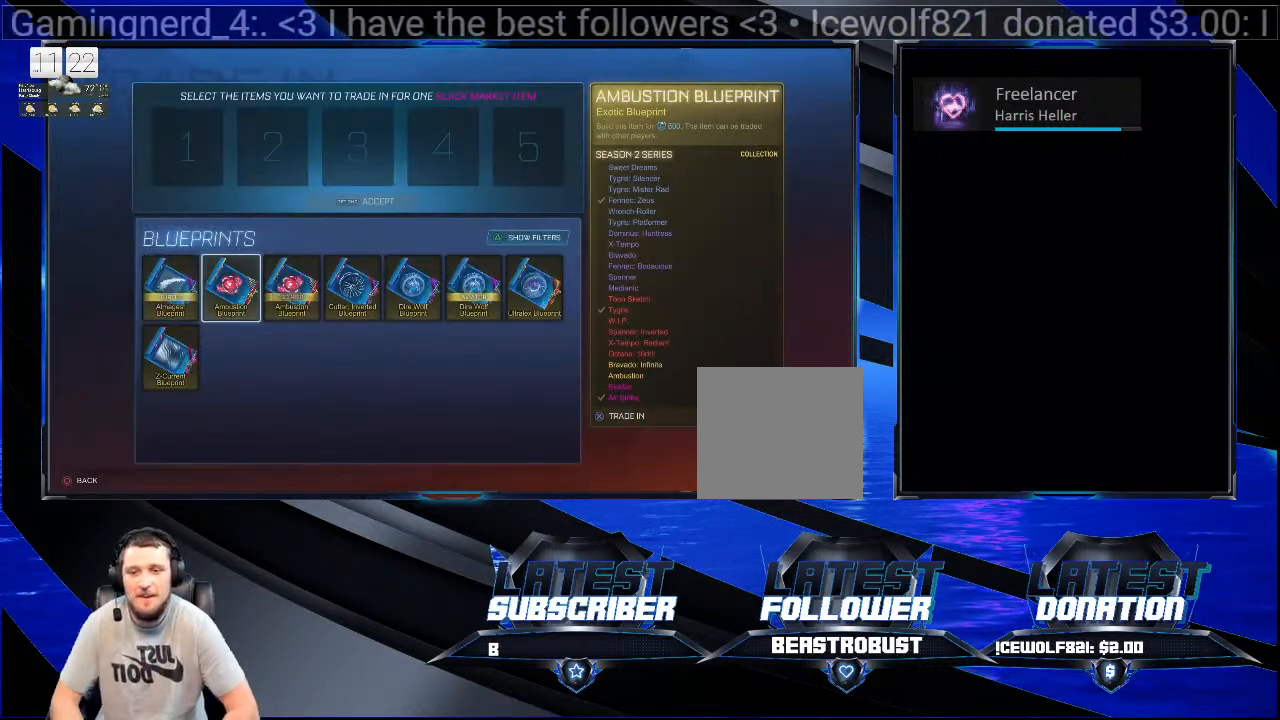
{"buttons": [], "left_stick": "center", "right_stick": "center", "events": [[300, "CROSS", "down"], [433, "CROSS", "up"]]}
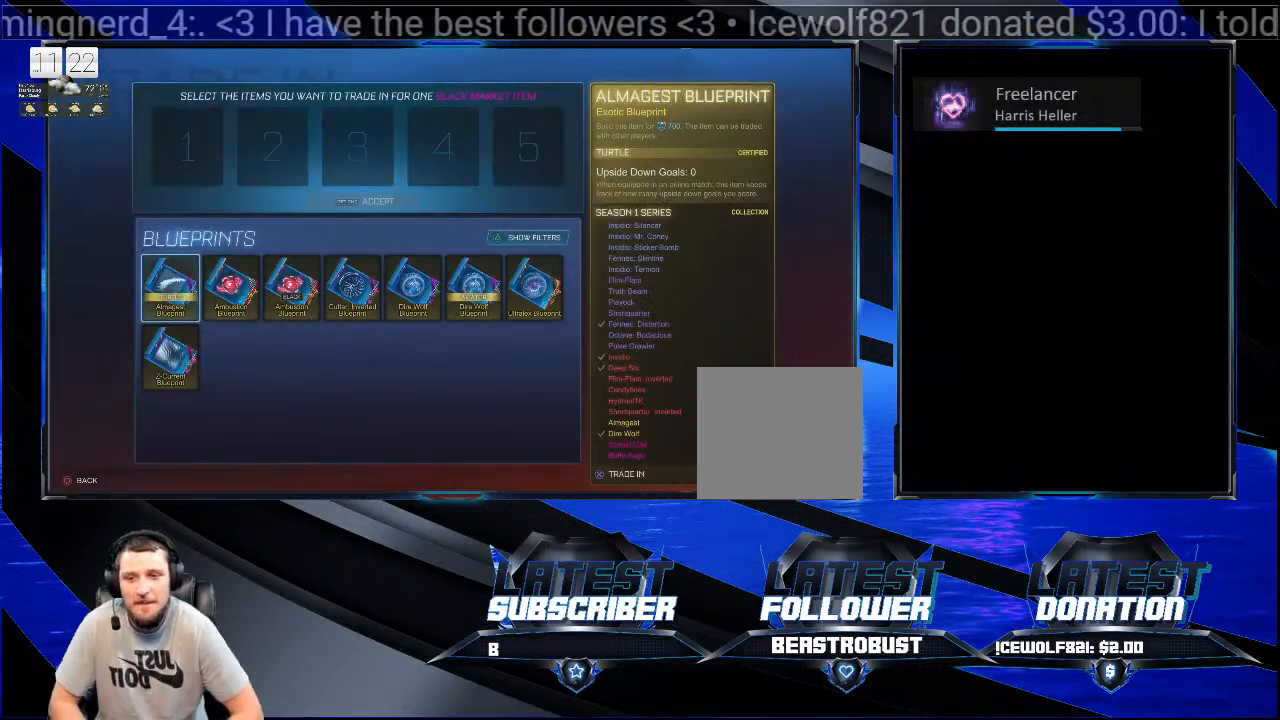
{"buttons": [], "left_stick": "center", "right_stick": "center", "events": [[233, "CROSS", "down"], [367, "CROSS", "up"]]}
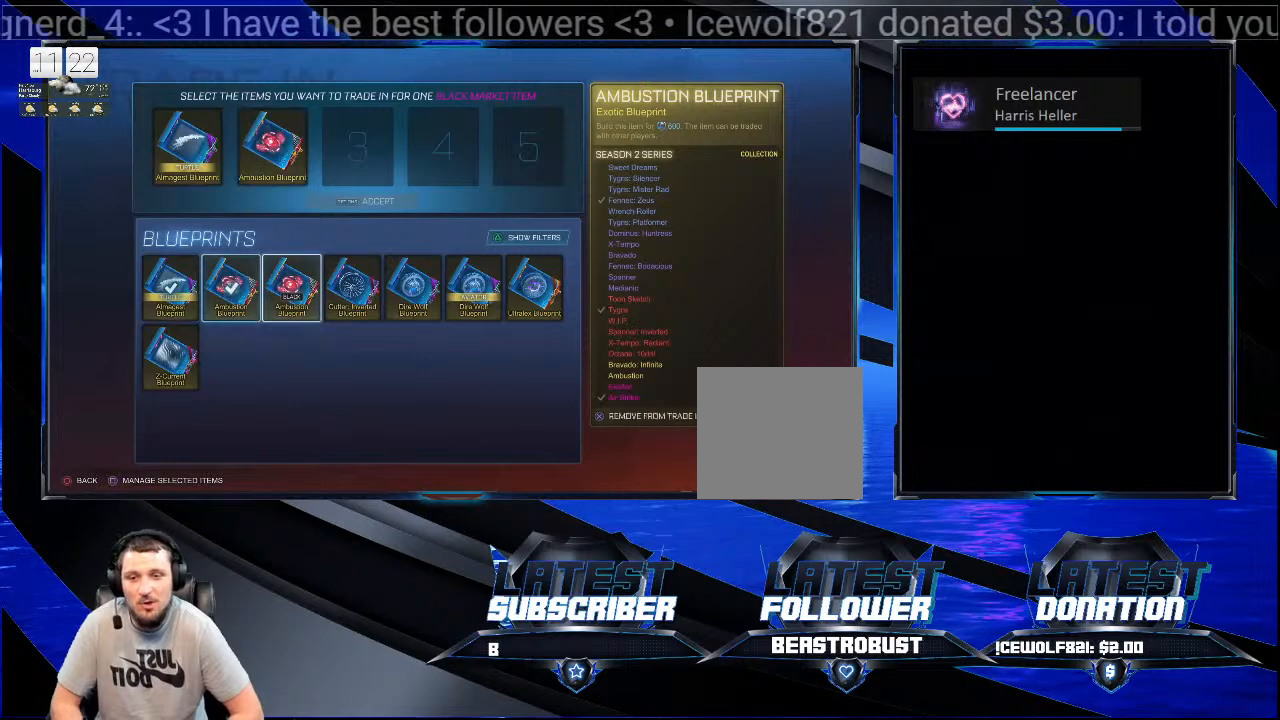
{"buttons": [], "left_stick": "center", "right_stick": "center", "events": [[100, "CROSS", "down"], [267, "CROSS", "up"]]}
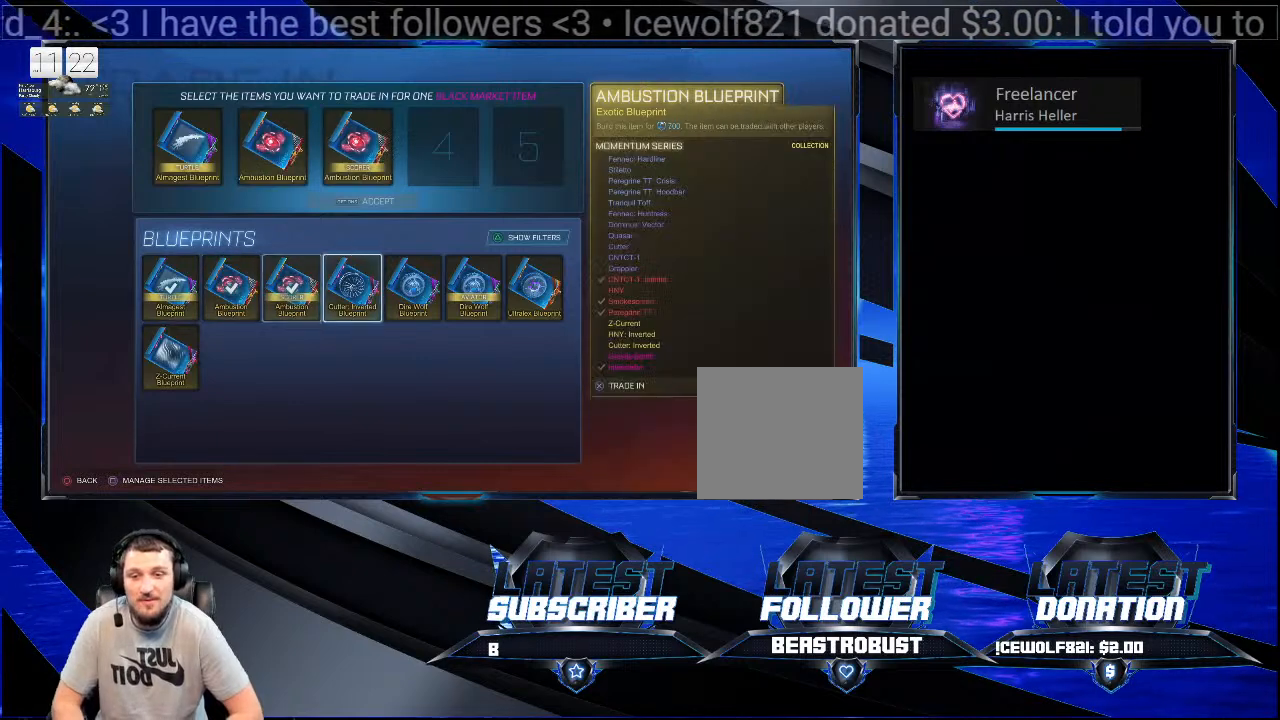
{"buttons": [], "left_stick": "center", "right_stick": "center", "events": [[133, "CROSS", "down"], [300, "CROSS", "up"]]}
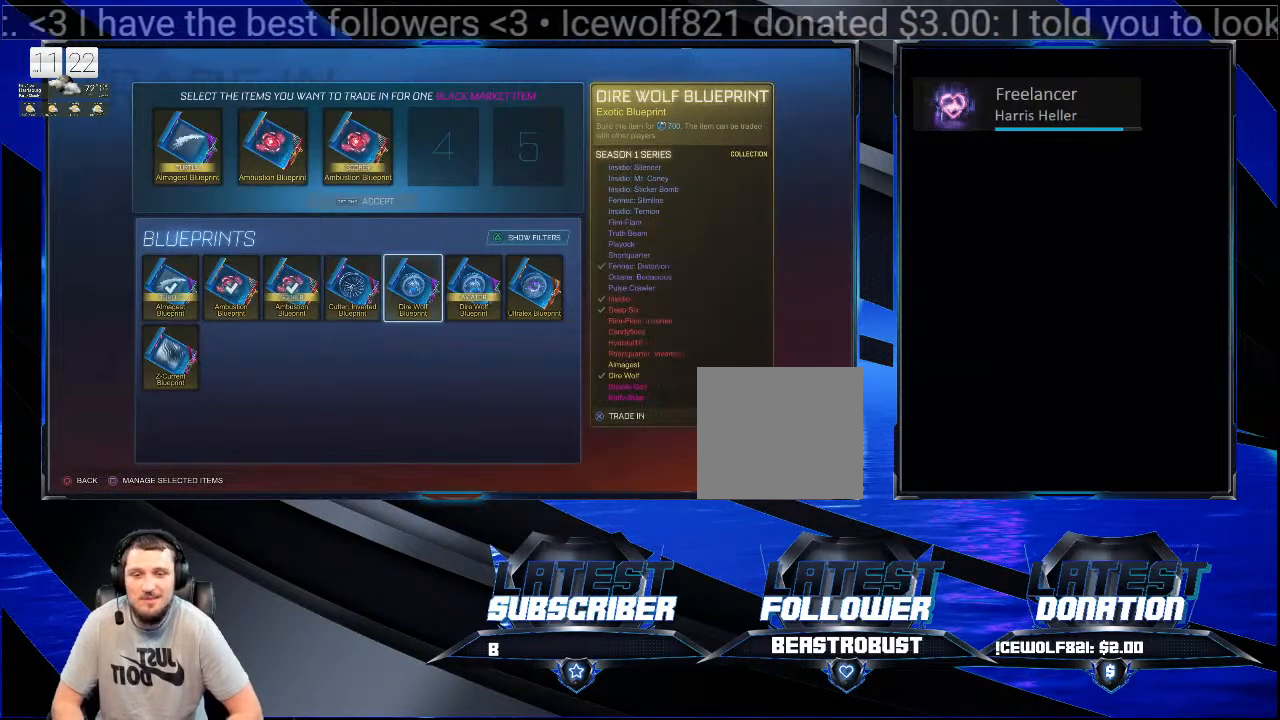
{"buttons": [], "left_stick": "center", "right_stick": "center", "events": [[33, "CROSS", "down"], [167, "CROSS", "up"]]}
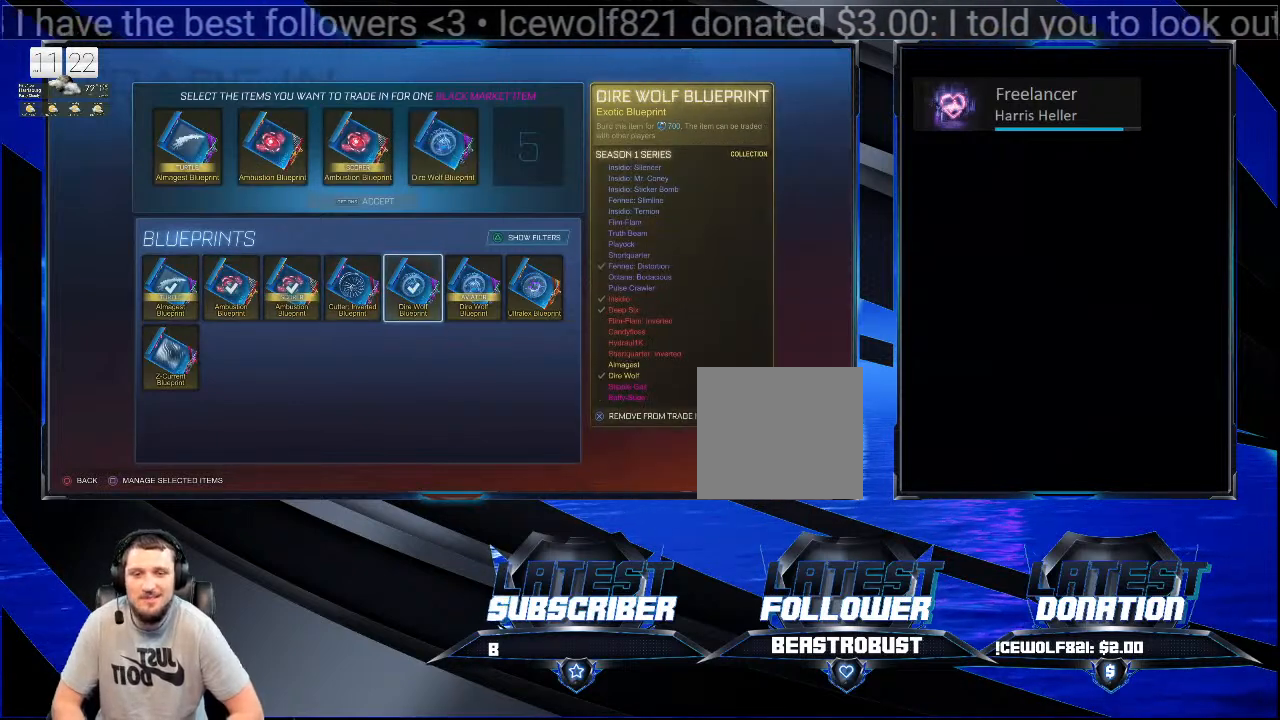
{"buttons": [], "left_stick": "center", "right_stick": "center", "events": [[300, "CROSS", "down"], [467, "CROSS", "up"]]}
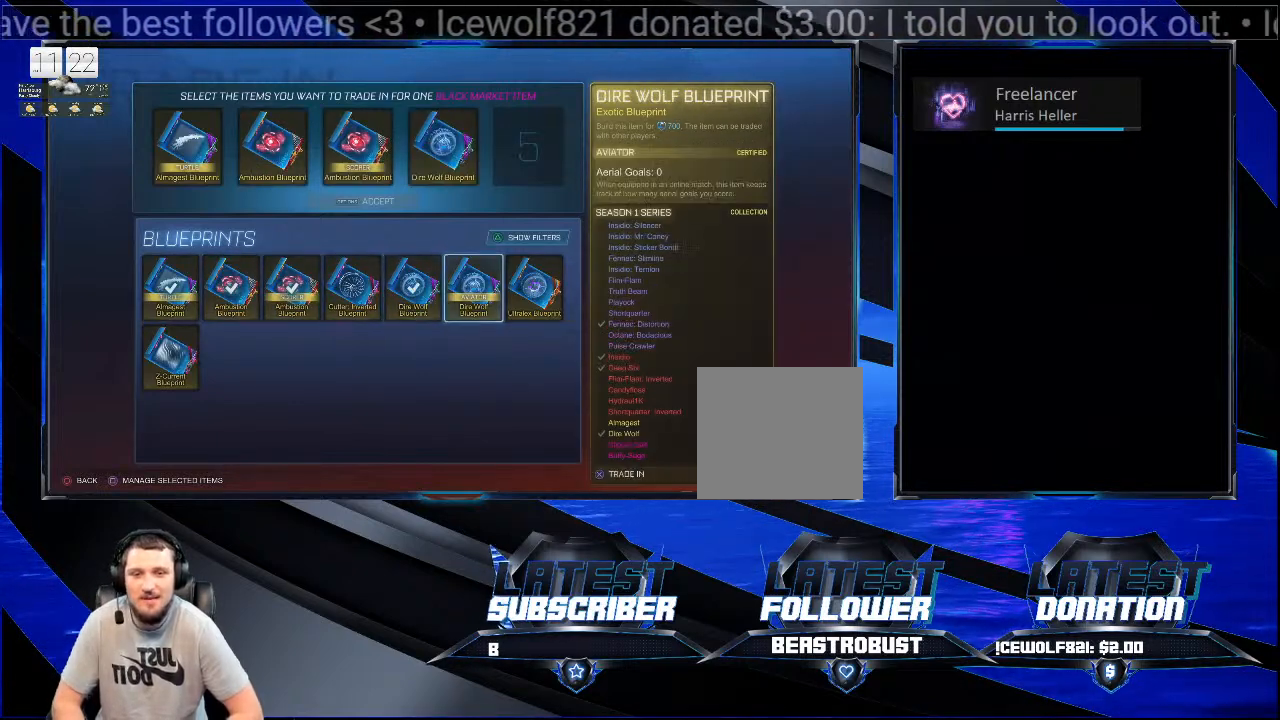
{"buttons": [], "left_stick": "center", "right_stick": "center", "events": []}
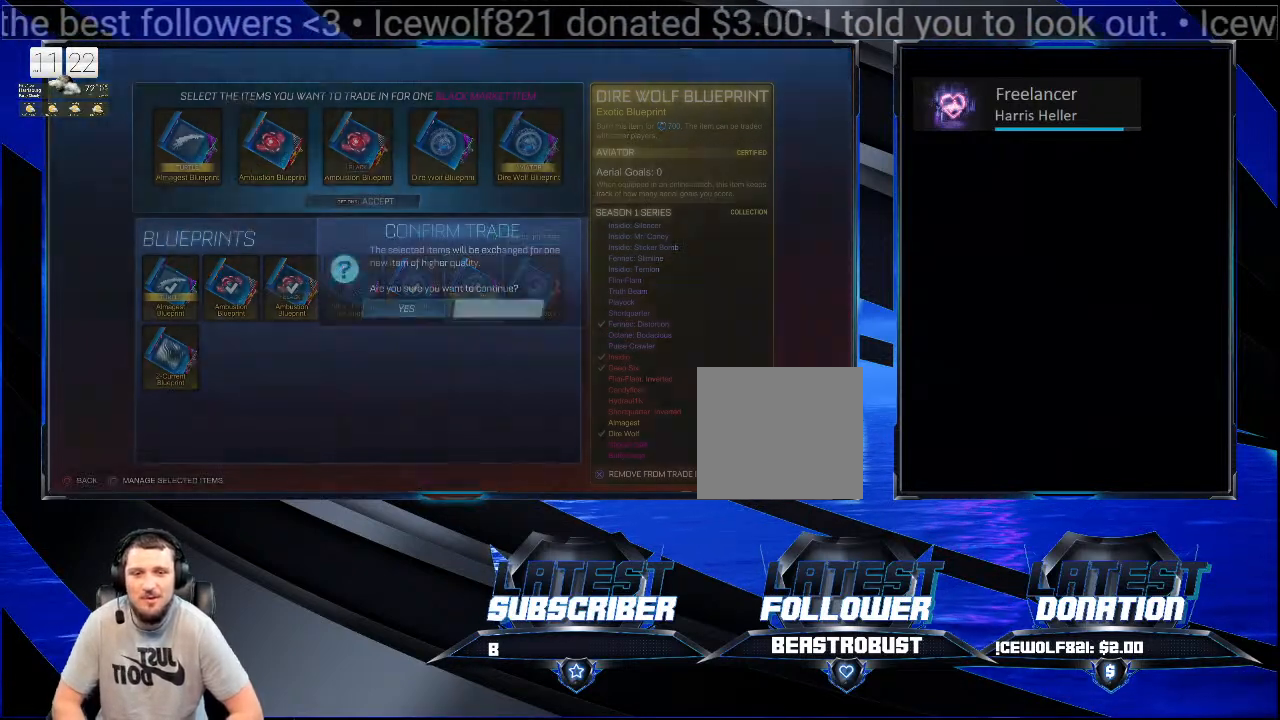
{"buttons": [], "left_stick": "center", "right_stick": "center", "events": [[267, "CROSS", "down"], [433, "CROSS", "up"]]}